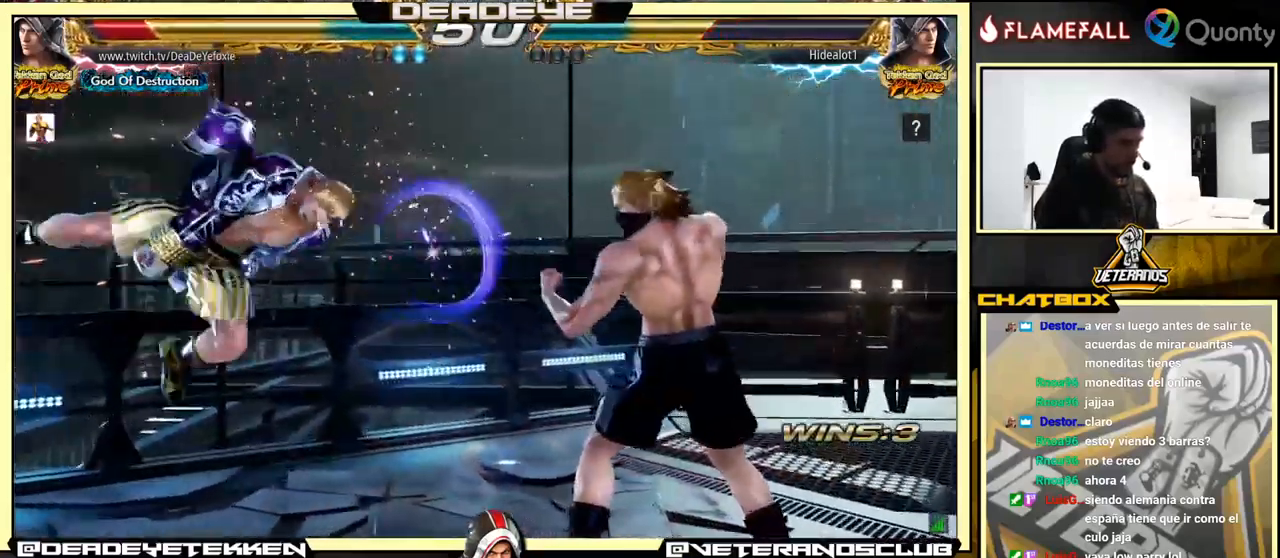
Gameplay with a controller (arcade stick); each line is a JSON object with the inputs held at the frame after it. "events" lists button and stick changes between this image and that frame as [ms after this image, input, new state], when the widget could be followed in between. Not read: L3 R3.
{"buttons": [], "left_stick": "center", "events": [[301, "left_stick", "up"], [484, "left_stick", "center"]]}
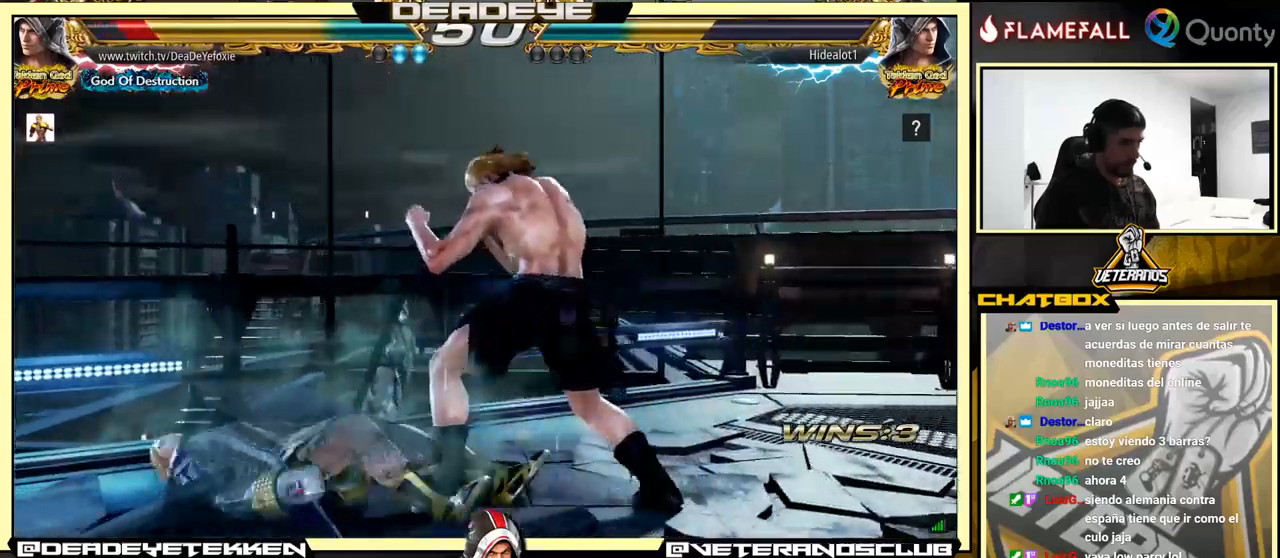
{"buttons": [], "left_stick": "left", "events": [[183, "left_stick", "left"], [350, "CROSS", "down"], [433, "CROSS", "up"]]}
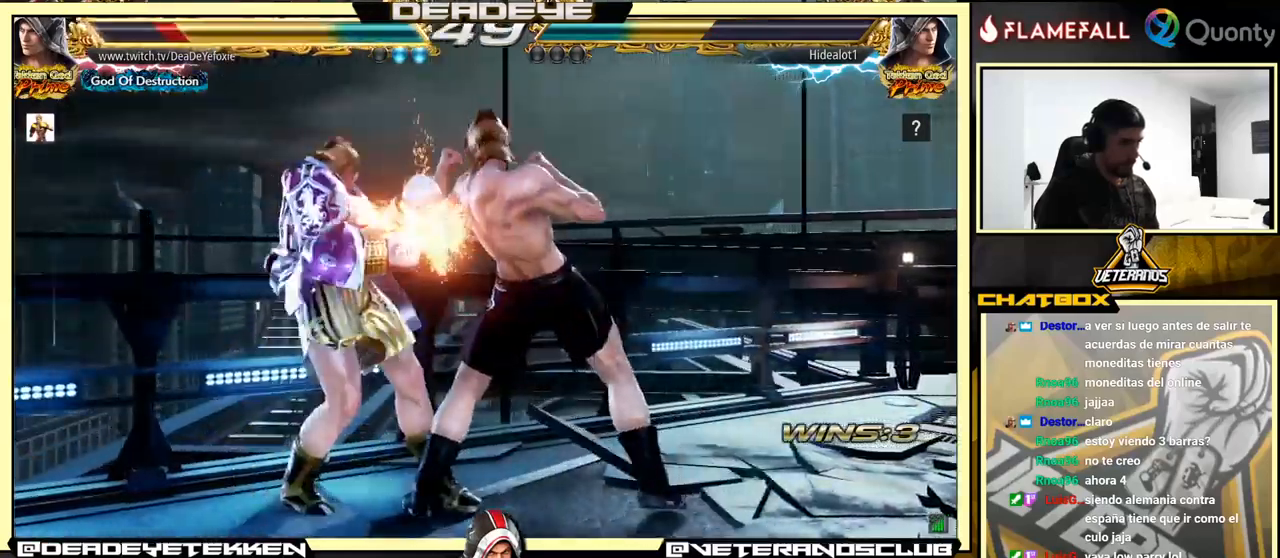
{"buttons": [], "left_stick": "left", "events": []}
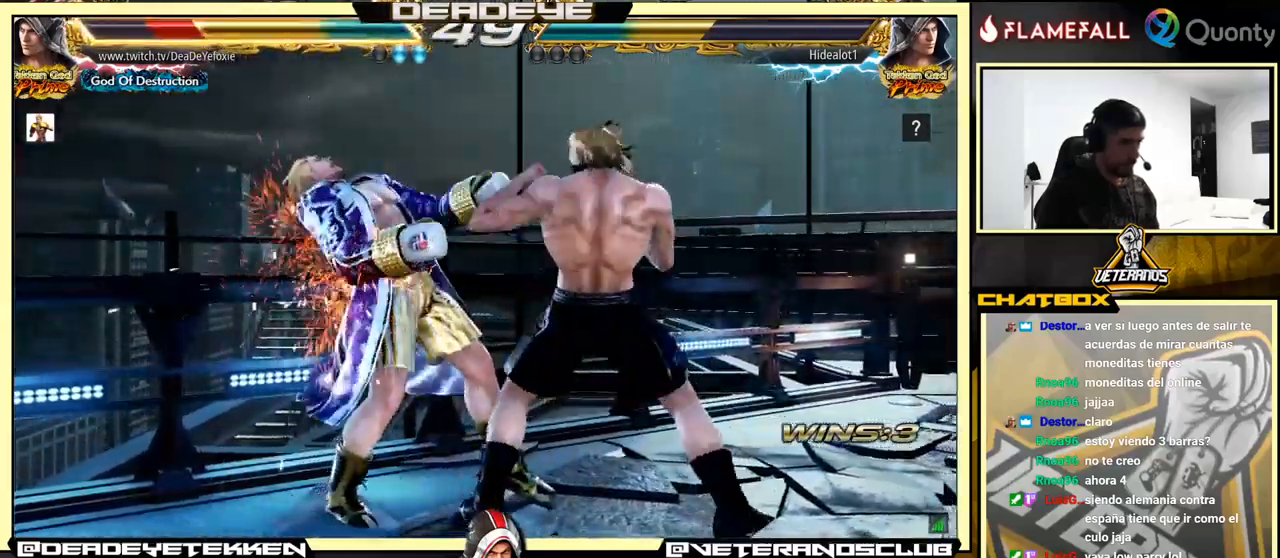
{"buttons": [], "left_stick": "left", "events": [[250, "left_stick", "center"], [300, "left_stick", "left"]]}
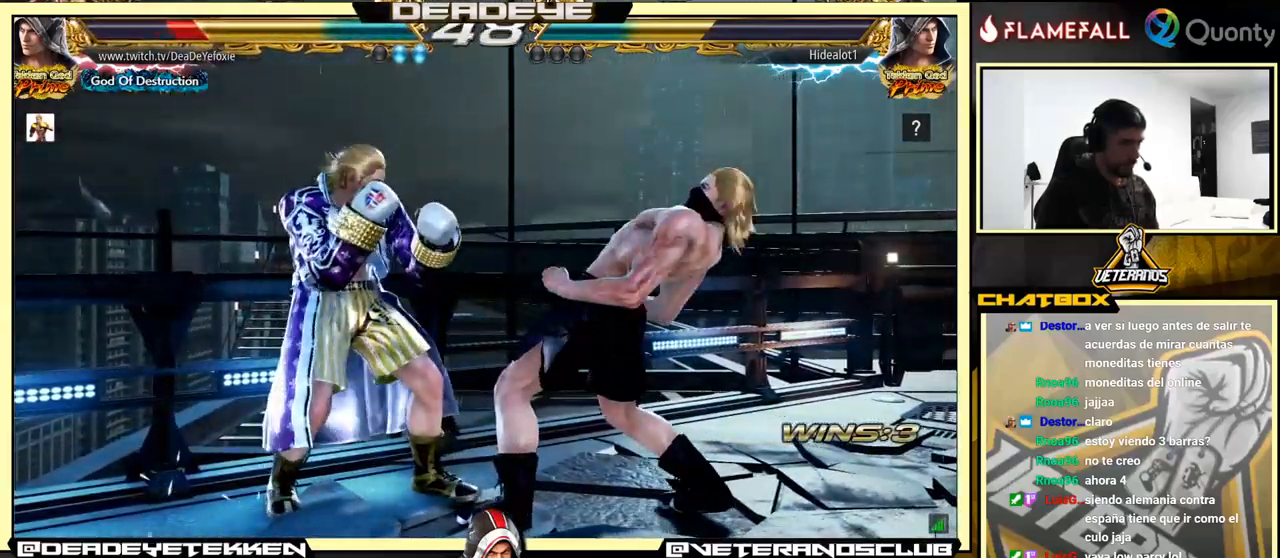
{"buttons": [], "left_stick": "left", "events": [[216, "R1", "down"], [283, "R1", "up"], [333, "R1", "down"], [383, "R1", "up"]]}
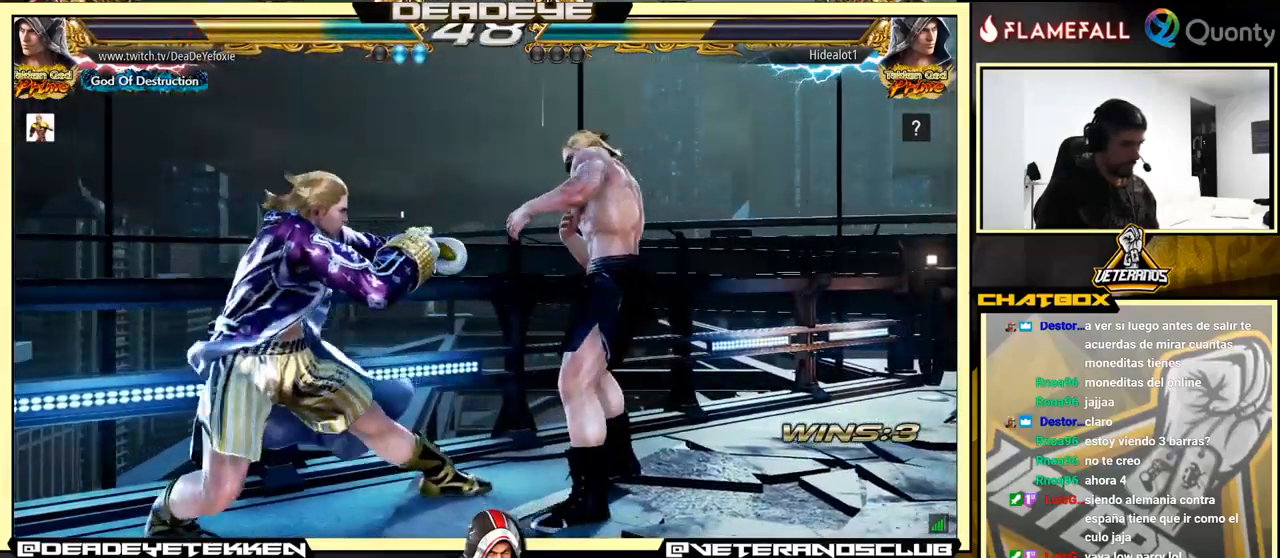
{"buttons": [], "left_stick": "left", "events": [[100, "left_stick", "down"], [150, "left_stick", "right"], [166, "SQUARE", "down"], [266, "left_stick", "center"], [316, "left_stick", "left"], [383, "SQUARE", "up"]]}
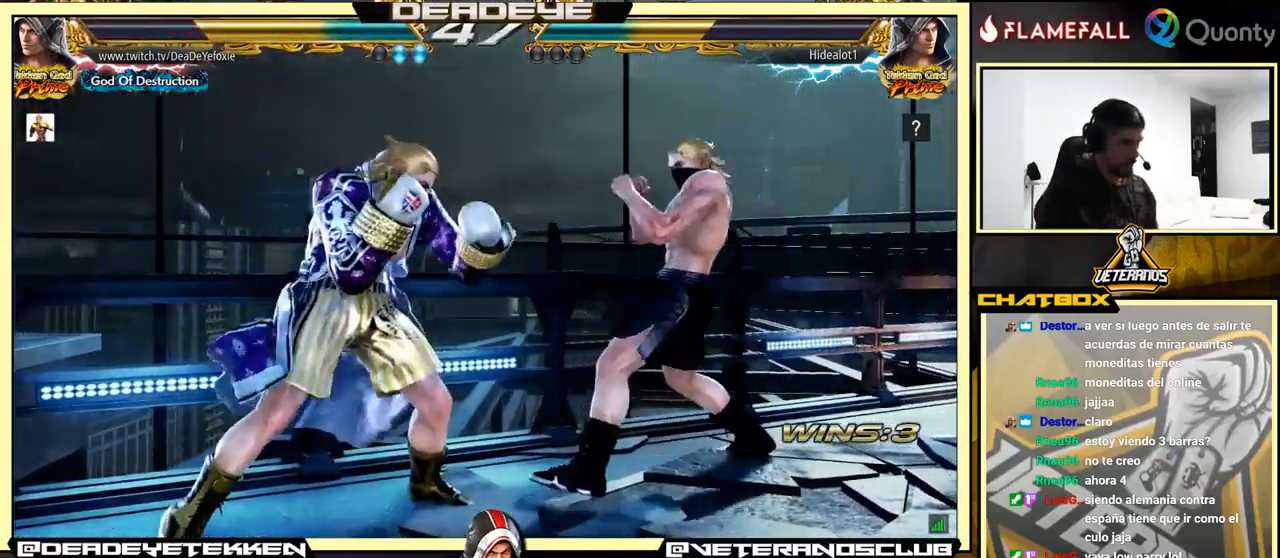
{"buttons": [], "left_stick": "center", "events": [[300, "left_stick", "center"], [383, "left_stick", "left"], [466, "left_stick", "center"]]}
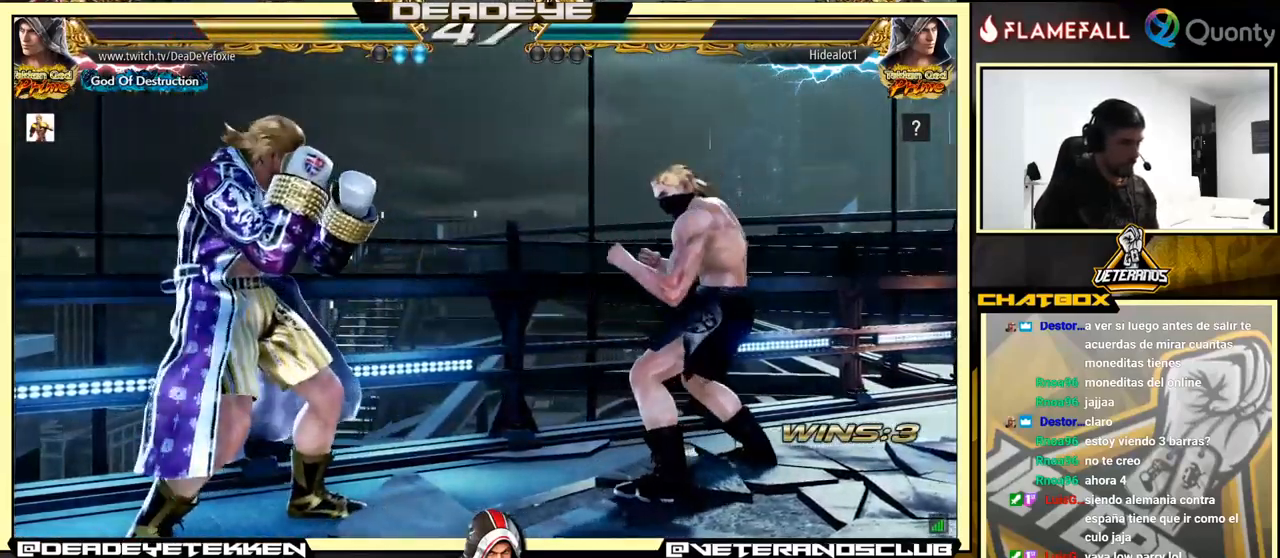
{"buttons": [], "left_stick": "center", "events": [[33, "left_stick", "left"], [166, "left_stick", "down"], [233, "left_stick", "center"], [316, "left_stick", "left"], [450, "left_stick", "center"]]}
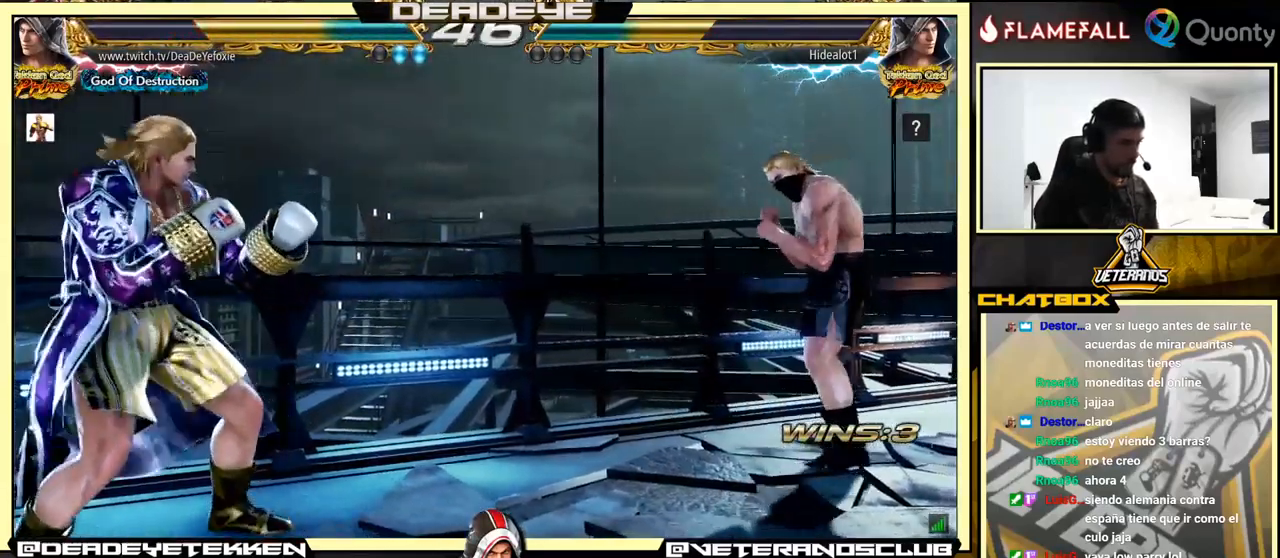
{"buttons": [], "left_stick": "center", "events": [[66, "left_stick", "left"], [166, "left_stick", "down"], [233, "left_stick", "center"]]}
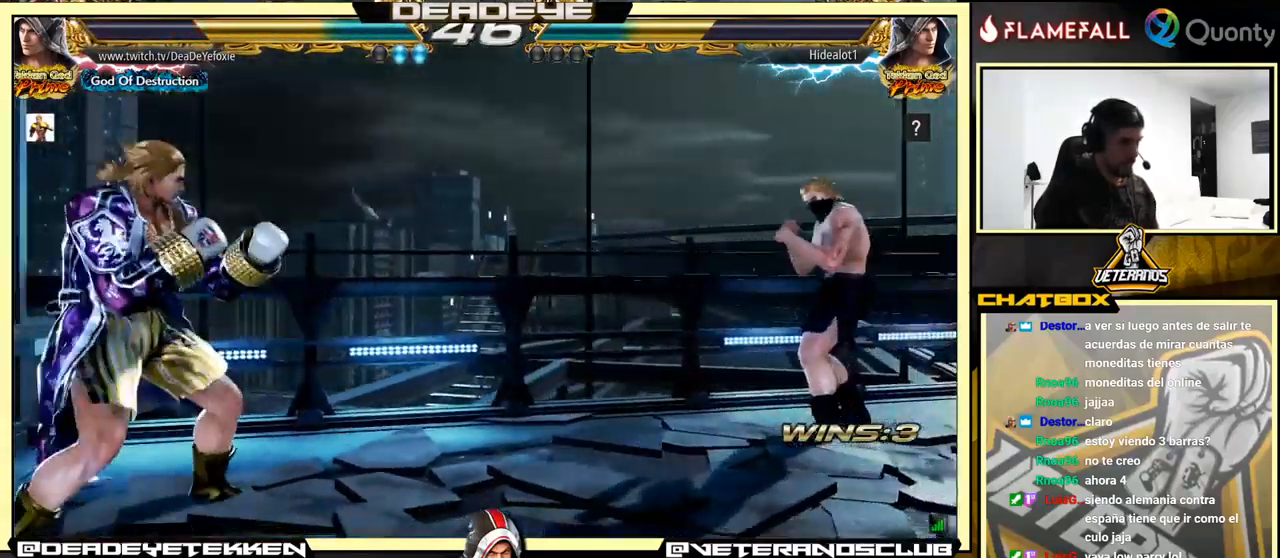
{"buttons": [], "left_stick": "right", "events": [[66, "left_stick", "left"], [133, "left_stick", "down"], [183, "left_stick", "center"], [466, "left_stick", "right"]]}
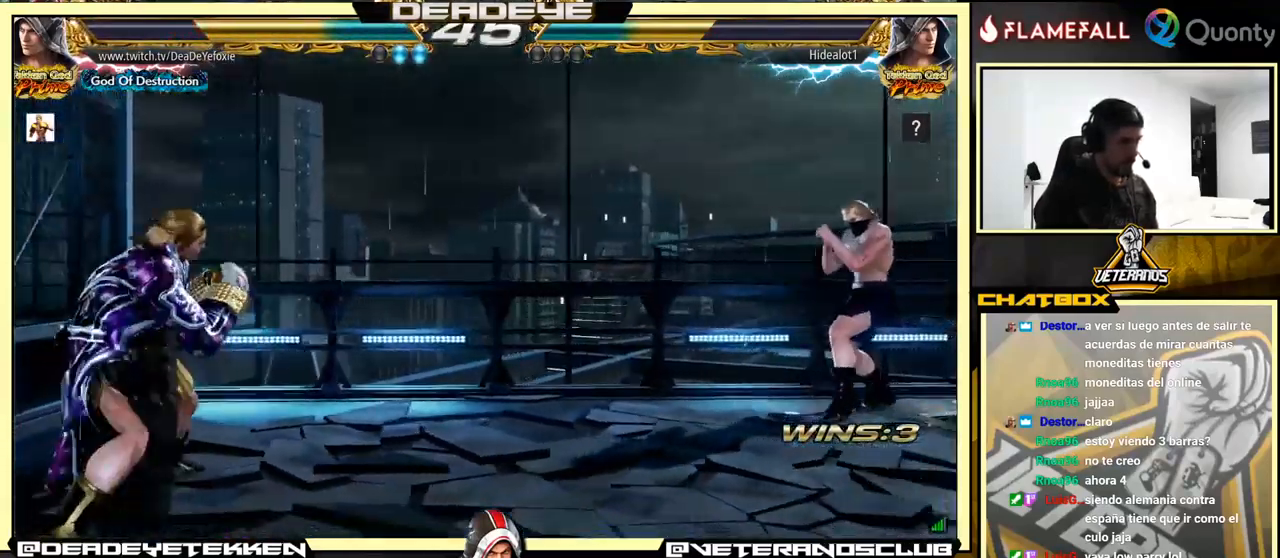
{"buttons": ["TRIANGLE"], "left_stick": "right", "events": [[382, "SQUARE", "down"], [432, "SQUARE", "up"], [466, "TRIANGLE", "down"]]}
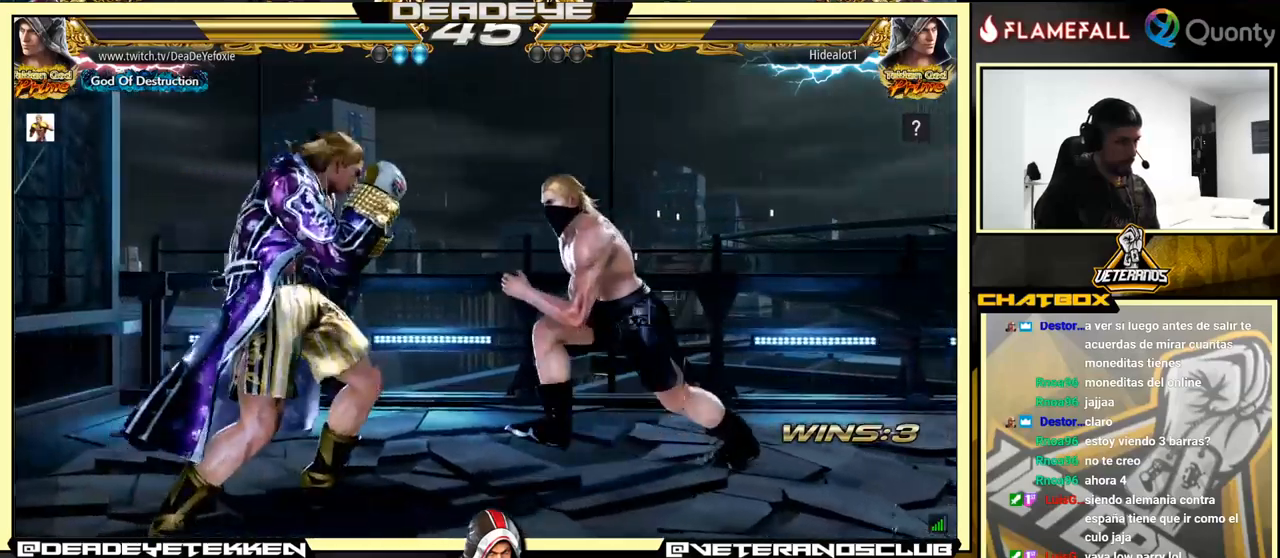
{"buttons": ["CROSS"], "left_stick": "right", "events": [[17, "SQUARE", "down"], [17, "TRIANGLE", "up"], [50, "TRIANGLE", "down"], [100, "TRIANGLE", "up"], [150, "SQUARE", "up"], [167, "TRIANGLE", "down"], [200, "TRIANGLE", "up"], [233, "SQUARE", "down"], [267, "SQUARE", "up"], [267, "TRIANGLE", "down"], [300, "TRIANGLE", "up"], [333, "CROSS", "down"]]}
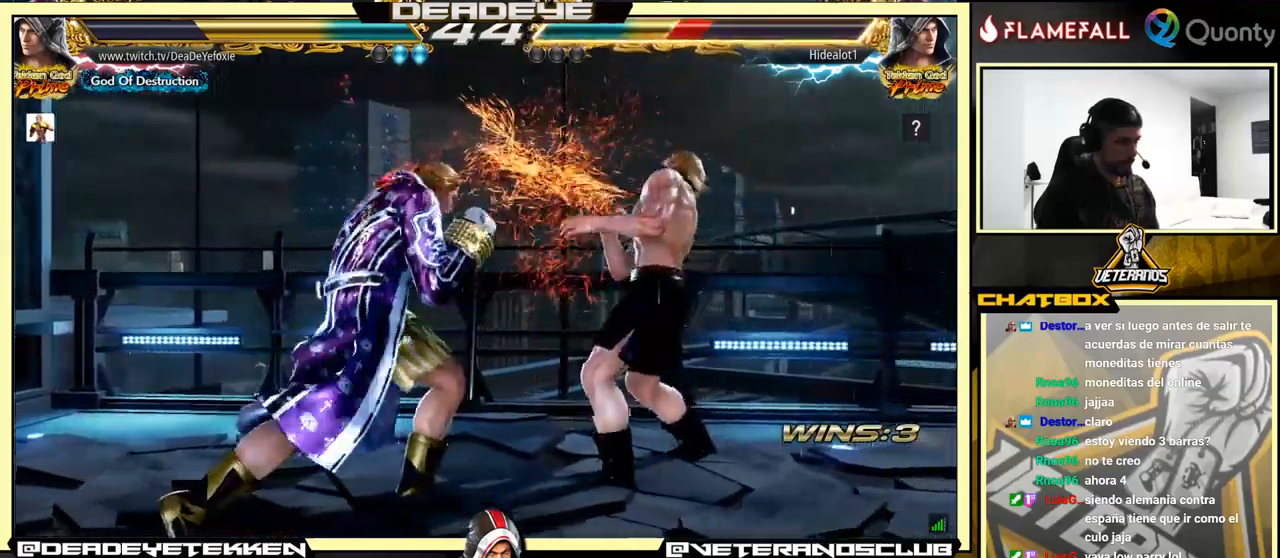
{"buttons": [], "left_stick": "center", "events": [[200, "CROSS", "up"], [250, "left_stick", "down-left"], [383, "left_stick", "center"]]}
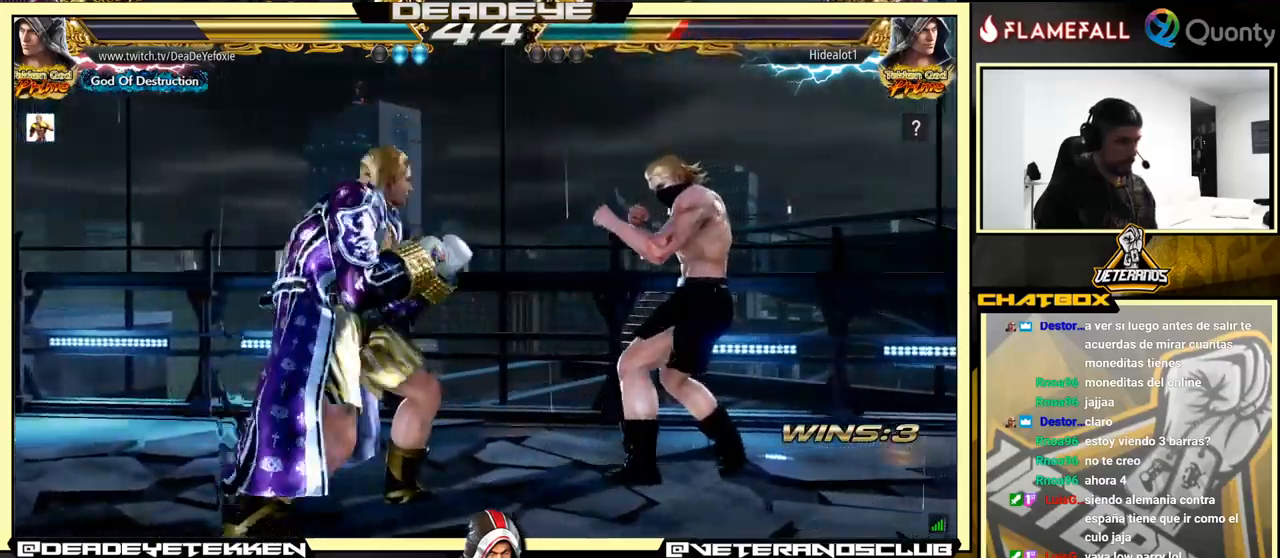
{"buttons": ["SQUARE"], "left_stick": "right", "events": [[33, "SQUARE", "down"], [83, "SQUARE", "up"], [117, "TRIANGLE", "down"], [117, "left_stick", "right"], [133, "TRIANGLE", "up"], [167, "SQUARE", "down"], [217, "TRIANGLE", "down"], [233, "SQUARE", "up"], [233, "TRIANGLE", "up"], [283, "SQUARE", "down"], [300, "SQUARE", "up"], [300, "TRIANGLE", "down"], [317, "TRIANGLE", "up"], [350, "SQUARE", "down"], [400, "SQUARE", "up"], [400, "TRIANGLE", "down"], [467, "TRIANGLE", "up"], [483, "SQUARE", "down"]]}
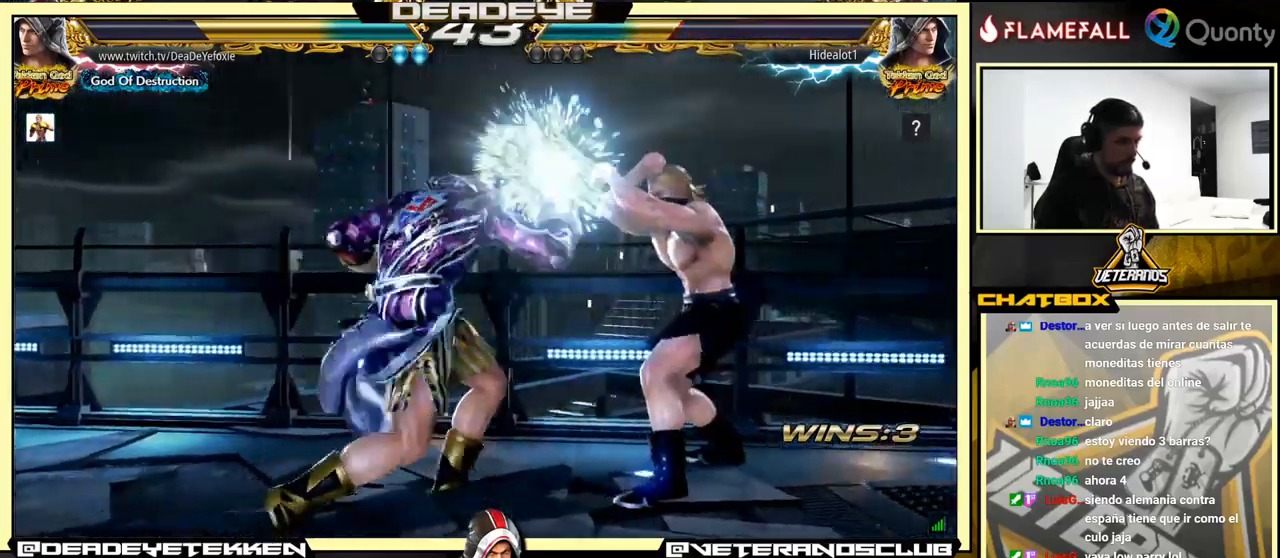
{"buttons": [], "left_stick": "right", "events": [[17, "TRIANGLE", "down"], [33, "SQUARE", "up"], [67, "SQUARE", "down"], [67, "TRIANGLE", "up"], [117, "TRIANGLE", "down"], [150, "SQUARE", "up"], [183, "TRIANGLE", "up"], [233, "CROSS", "down"], [433, "CROSS", "up"]]}
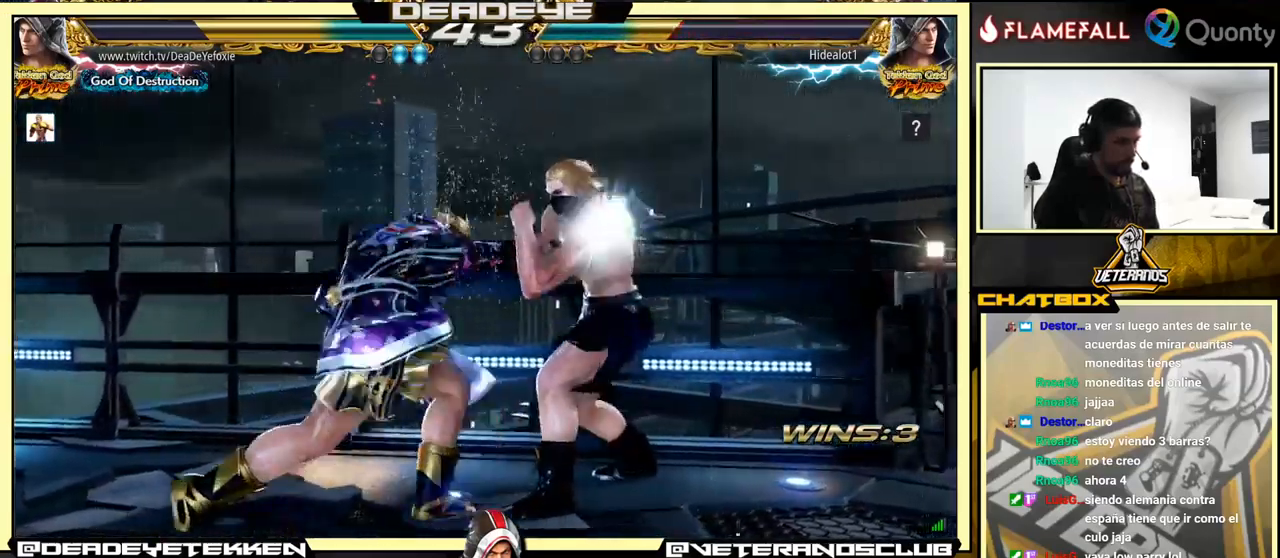
{"buttons": [], "left_stick": "left", "events": [[33, "left_stick", "down-left"], [417, "left_stick", "left"]]}
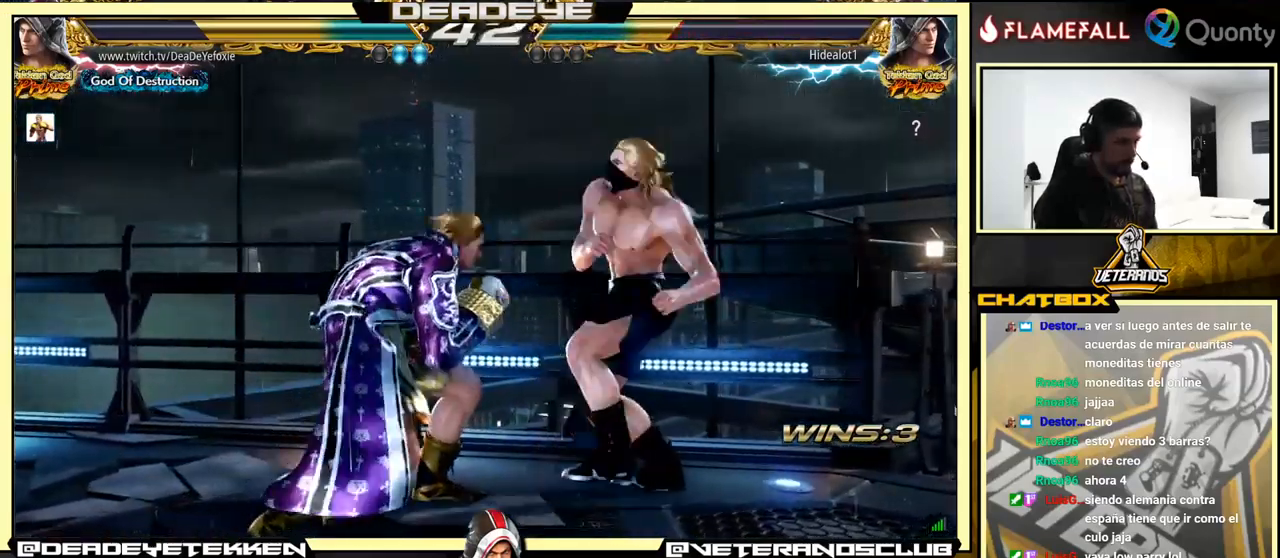
{"buttons": [], "left_stick": "center", "events": [[33, "left_stick", "down-right"], [217, "left_stick", "left"], [367, "left_stick", "center"]]}
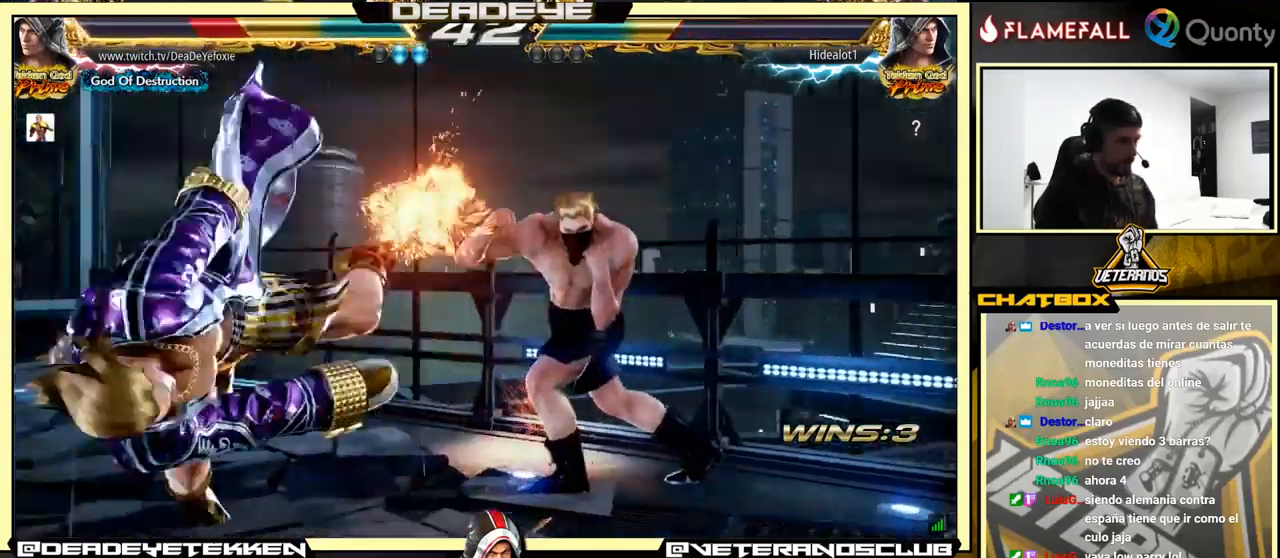
{"buttons": [], "left_stick": "center", "events": []}
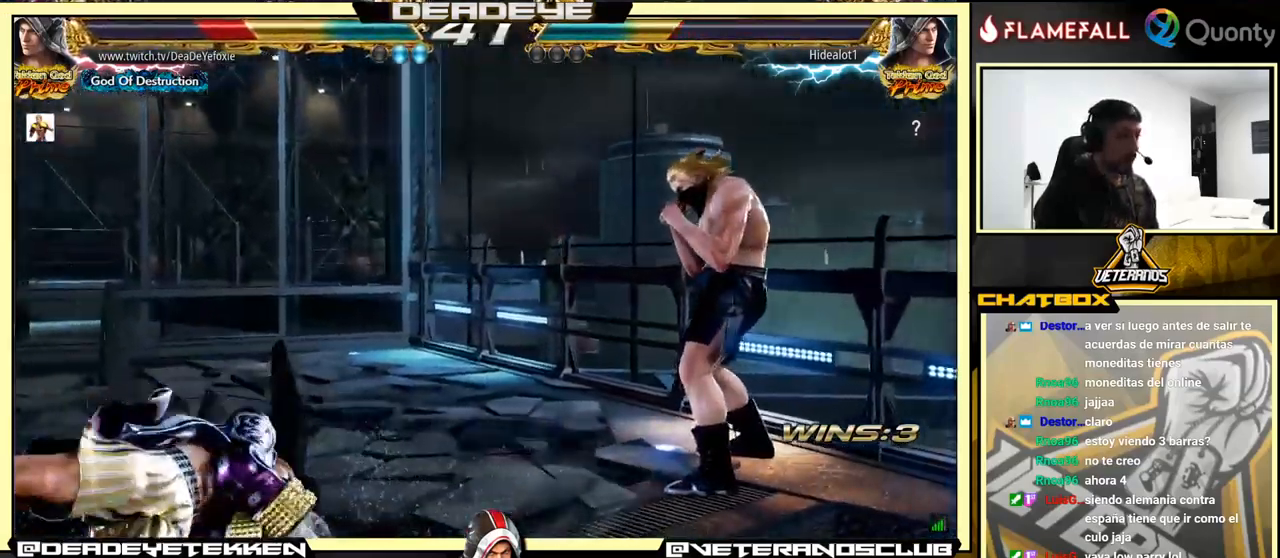
{"buttons": [], "left_stick": "center", "events": [[183, "SQUARE", "down"], [217, "SQUARE", "up"]]}
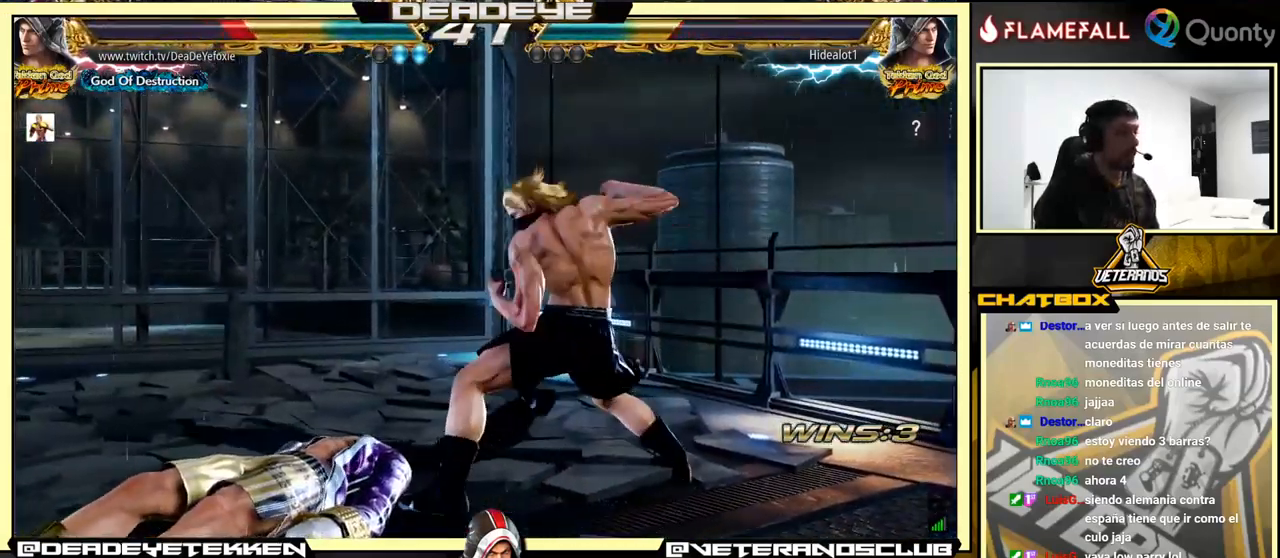
{"buttons": [], "left_stick": "up", "events": [[367, "left_stick", "up"]]}
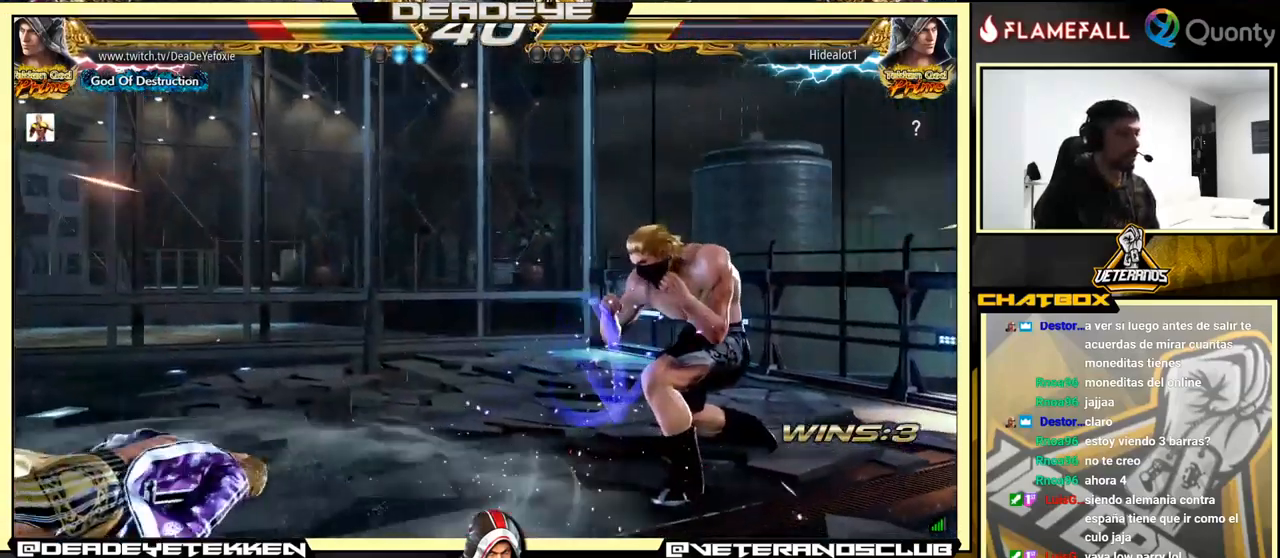
{"buttons": [], "left_stick": "center", "events": [[150, "left_stick", "center"]]}
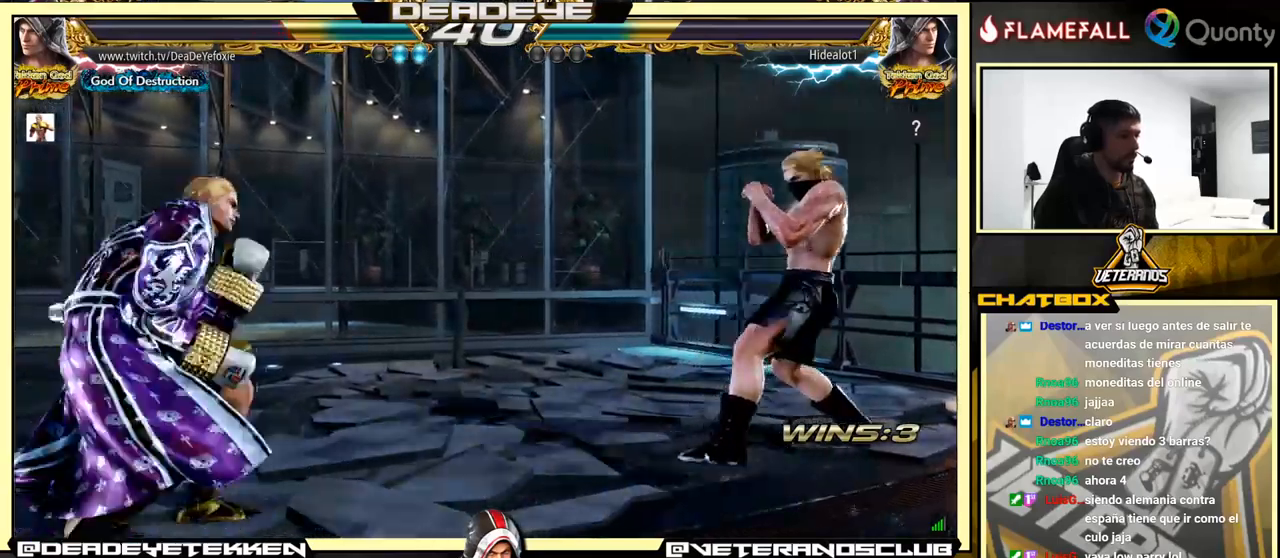
{"buttons": ["CROSS"], "left_stick": "down-right", "events": [[150, "left_stick", "right"], [267, "TRIANGLE", "down"], [267, "left_stick", "down-right"], [350, "TRIANGLE", "up"], [384, "CROSS", "down"]]}
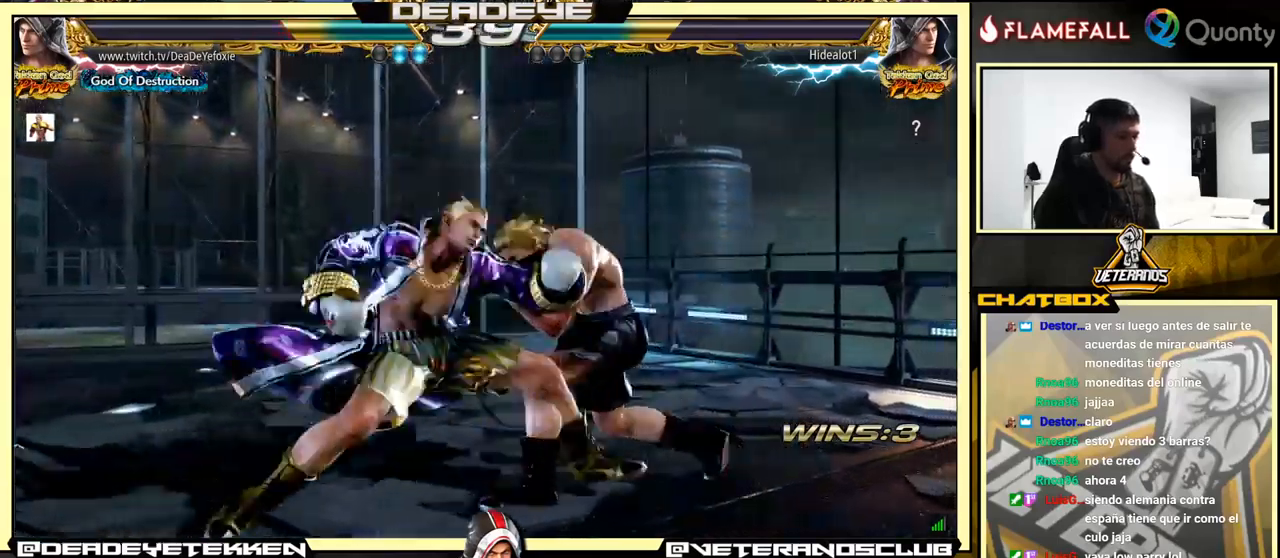
{"buttons": [], "left_stick": "down-left", "events": [[17, "CROSS", "up"], [34, "left_stick", "right"], [217, "left_stick", "down"], [267, "left_stick", "down-left"]]}
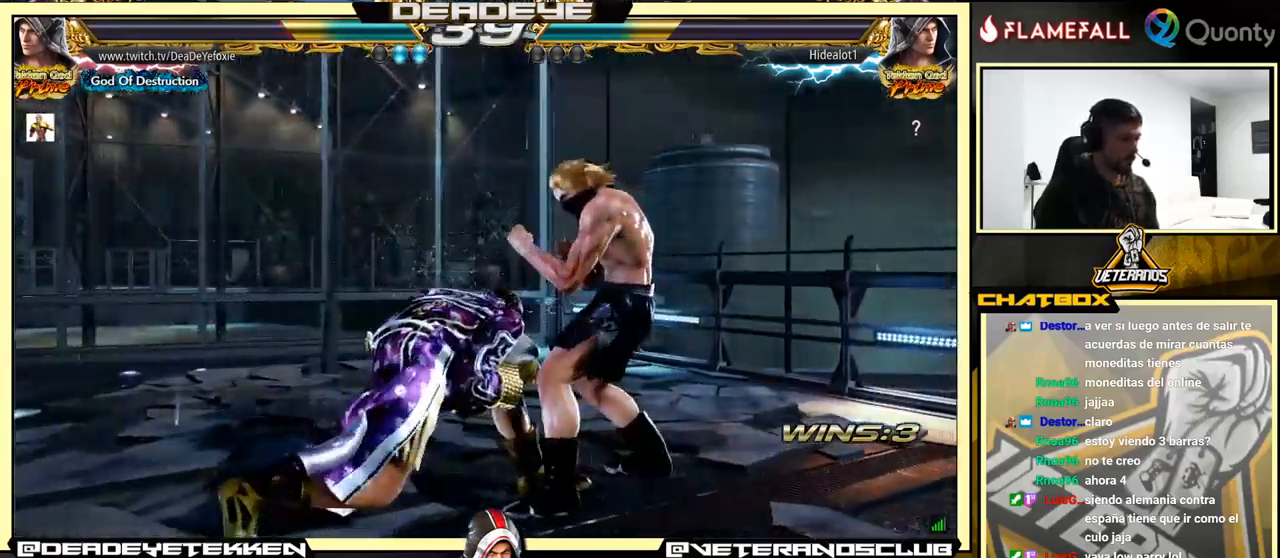
{"buttons": [], "left_stick": "center", "events": [[67, "left_stick", "center"]]}
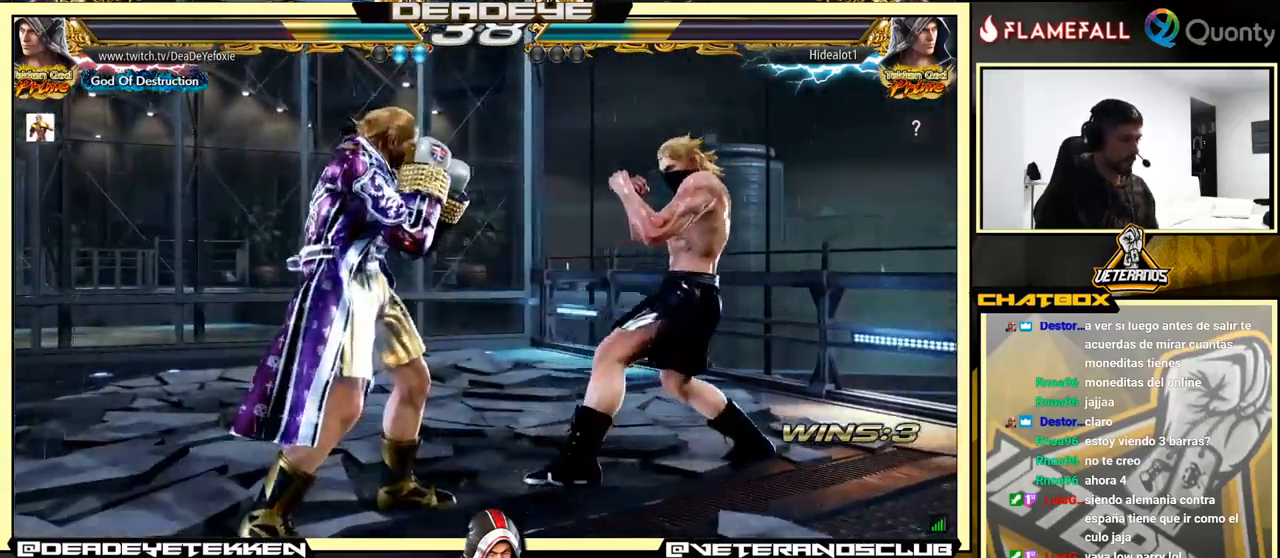
{"buttons": [], "left_stick": "center", "events": []}
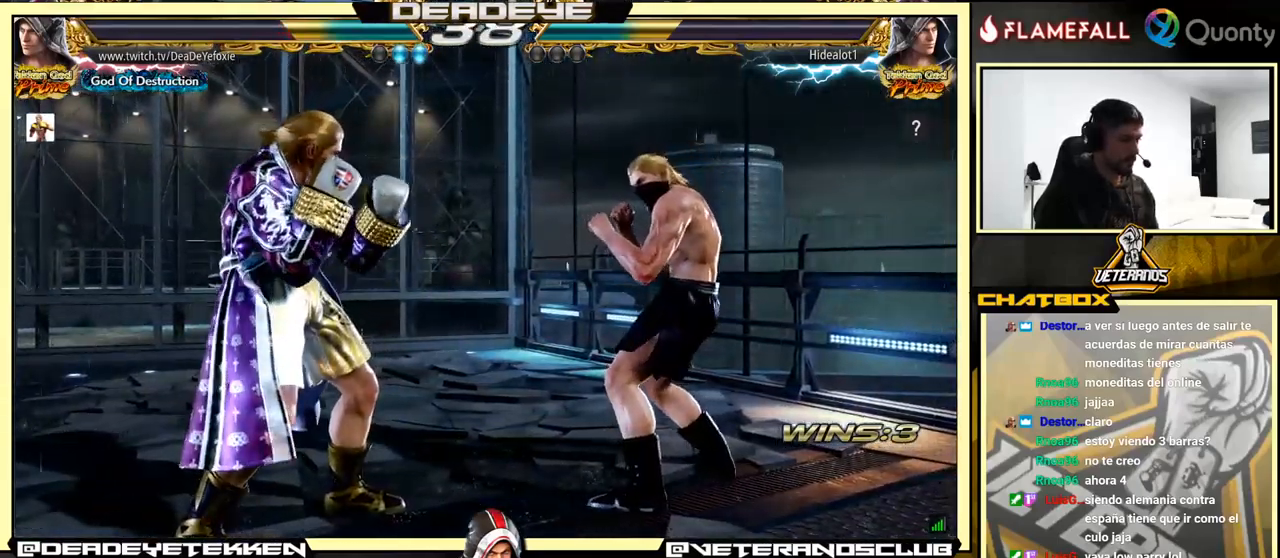
{"buttons": [], "left_stick": "left", "events": [[17, "R2", "down"], [100, "TRIANGLE", "down"], [150, "R2", "up"], [167, "left_stick", "left"], [217, "TRIANGLE", "up"]]}
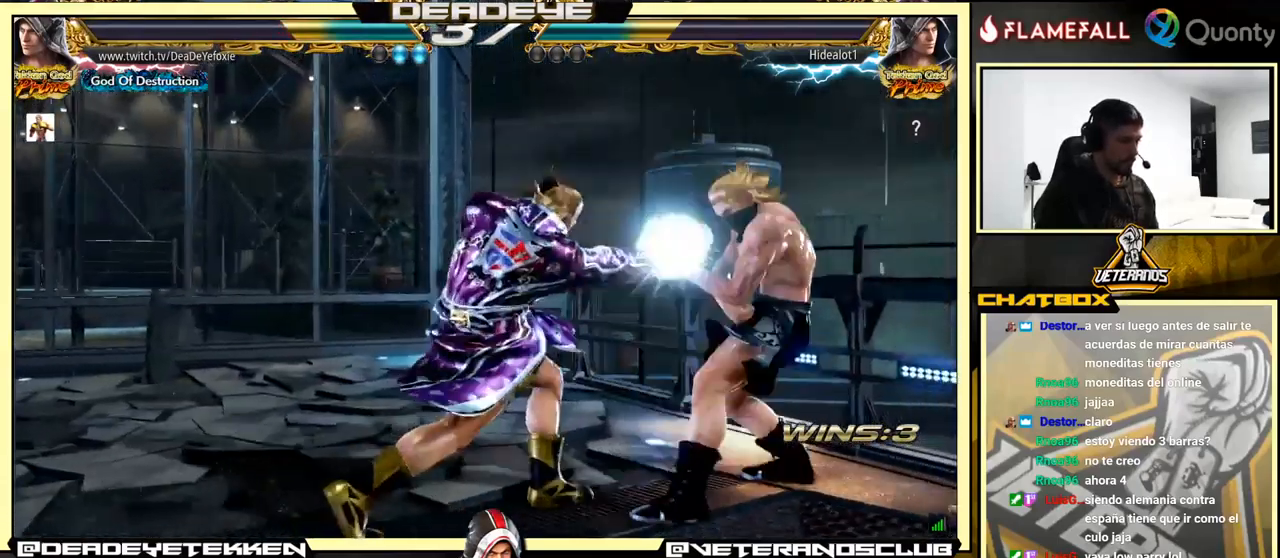
{"buttons": [], "left_stick": "center", "events": [[100, "left_stick", "center"], [300, "CIRCLE", "down"], [417, "CIRCLE", "up"]]}
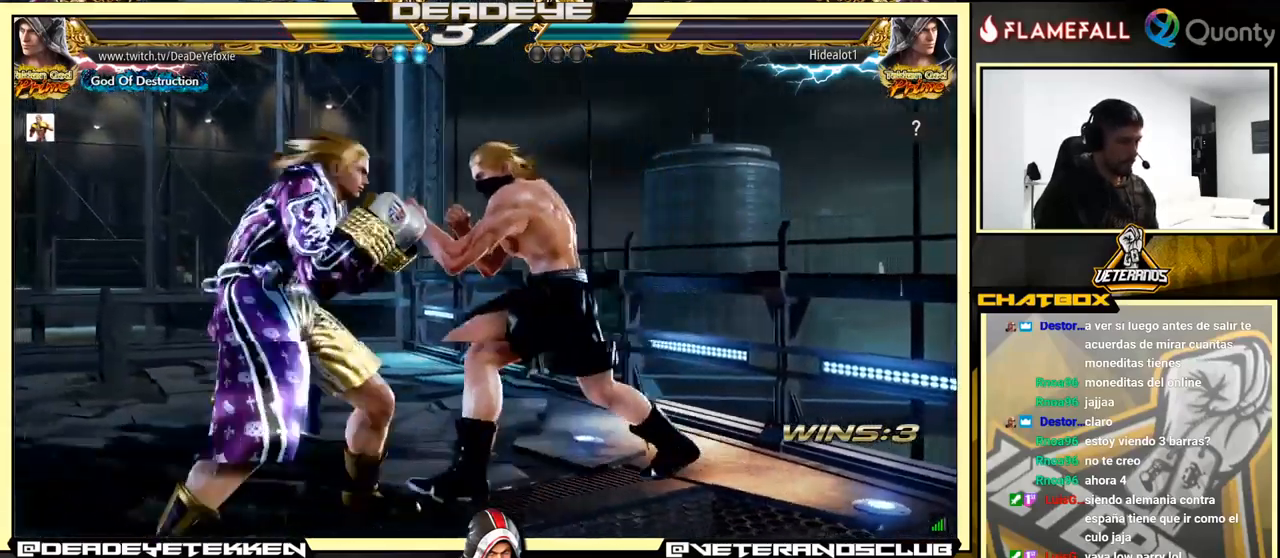
{"buttons": [], "left_stick": "left", "events": [[117, "TRIANGLE", "down"], [184, "TRIANGLE", "up"], [434, "left_stick", "left"]]}